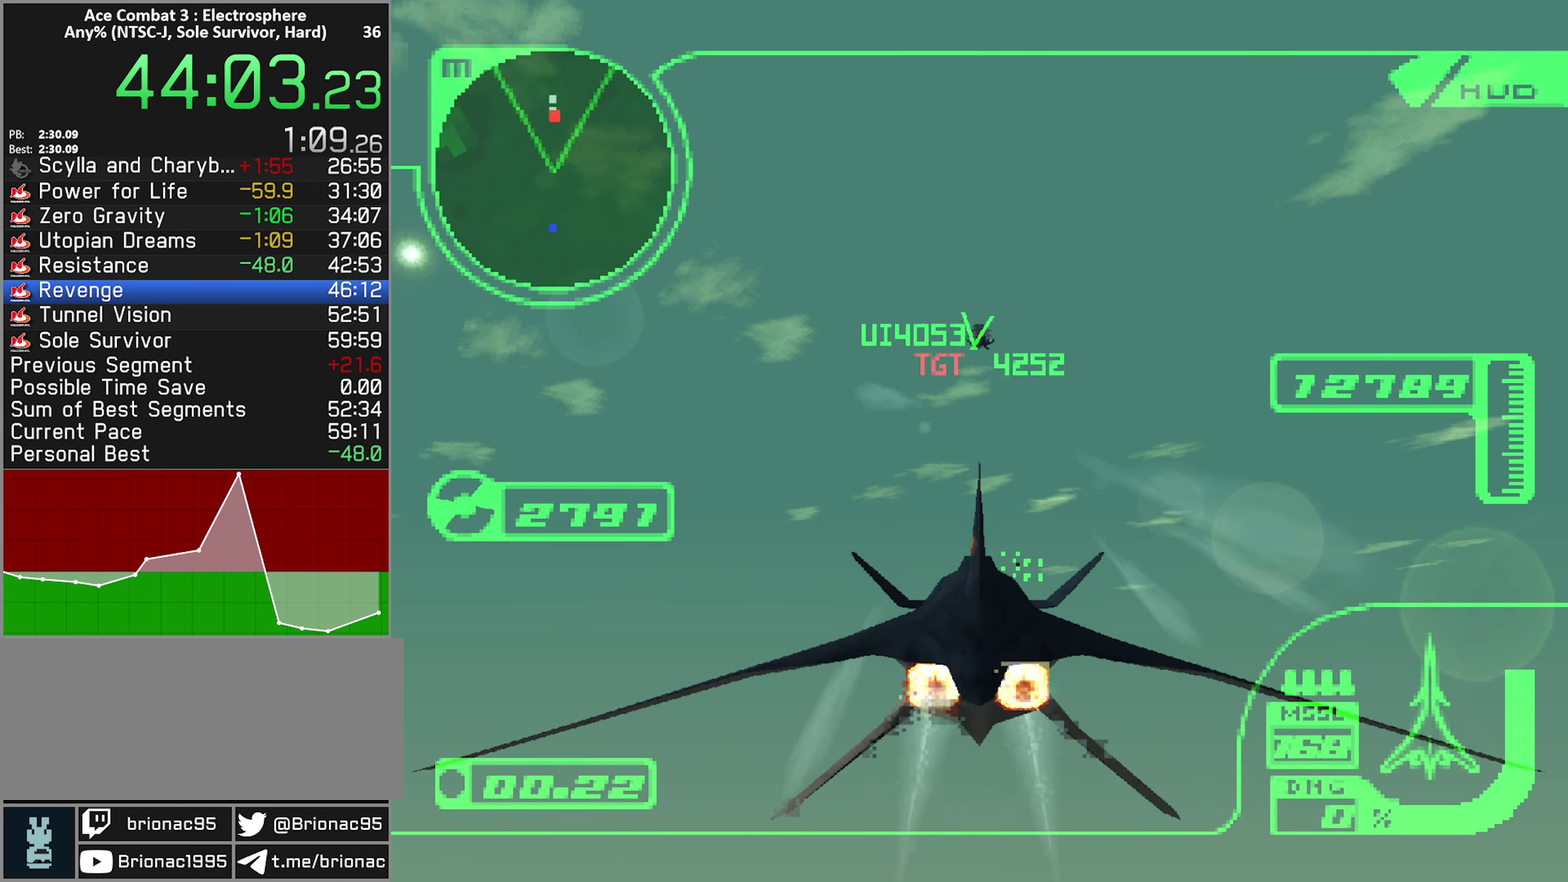
Gameplay with a controller (Xbox layout); each line is a JSON object with the inputs held at the frame after it. "events" lists button and stick changes between this image and that frame as [ms after this image, input, new state], when the widget could be followed in between. Not read: L3 R3.
{"buttons": ["R2"], "left_stick": "center", "right_stick": "center", "events": [[300, "left_stick", "center"]]}
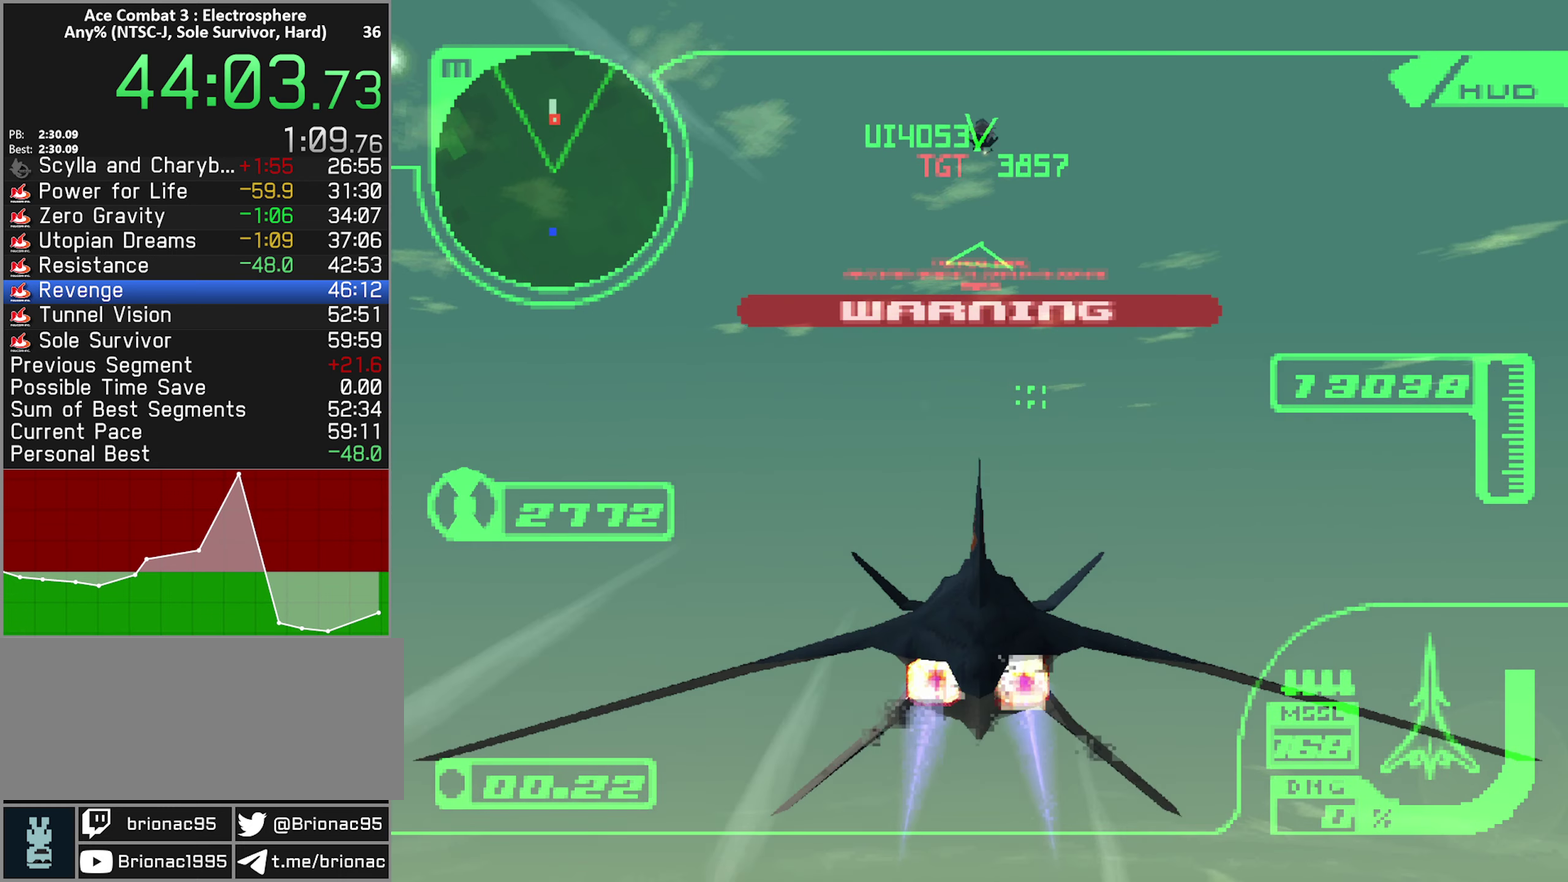
{"buttons": ["R2"], "left_stick": "center", "right_stick": "center", "events": []}
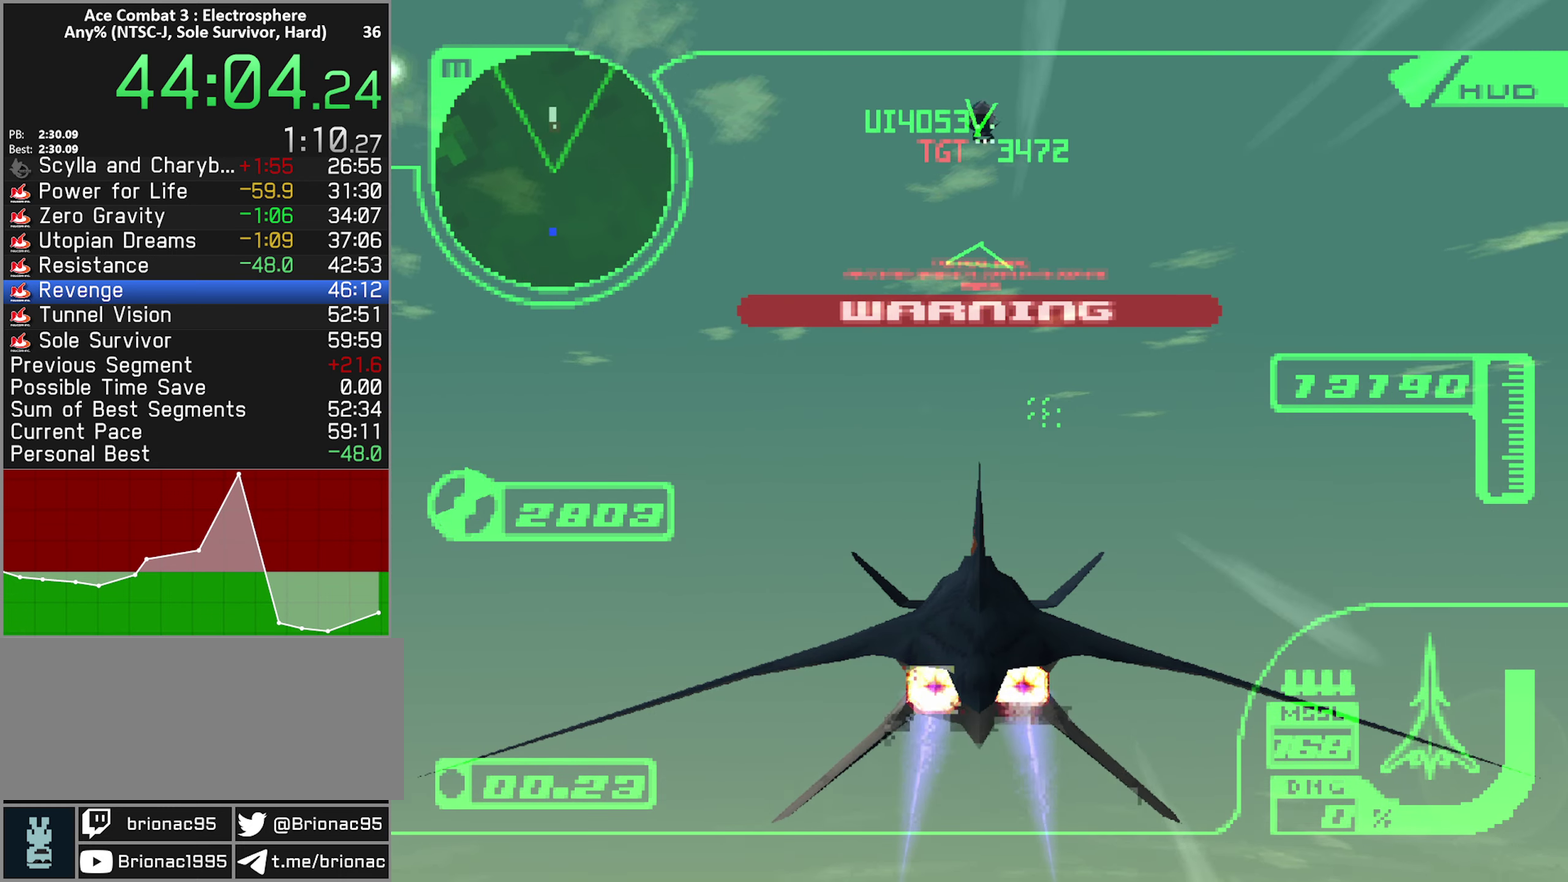
{"buttons": ["R2"], "left_stick": "up", "right_stick": "center", "events": [[484, "left_stick", "up"]]}
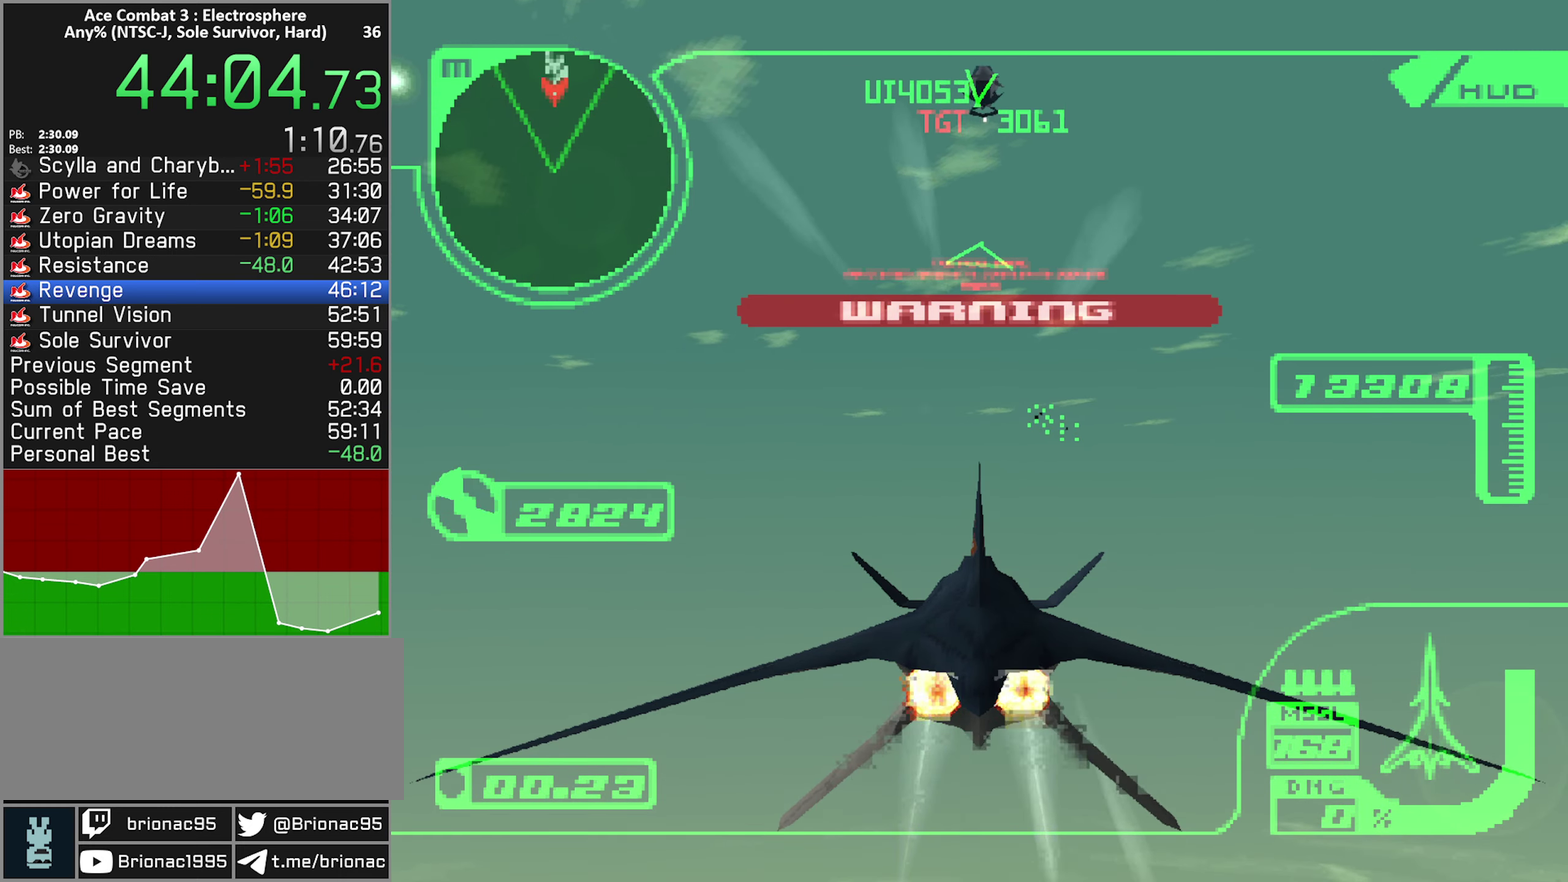
{"buttons": ["R2"], "left_stick": "center", "right_stick": "center", "events": [[500, "left_stick", "center"]]}
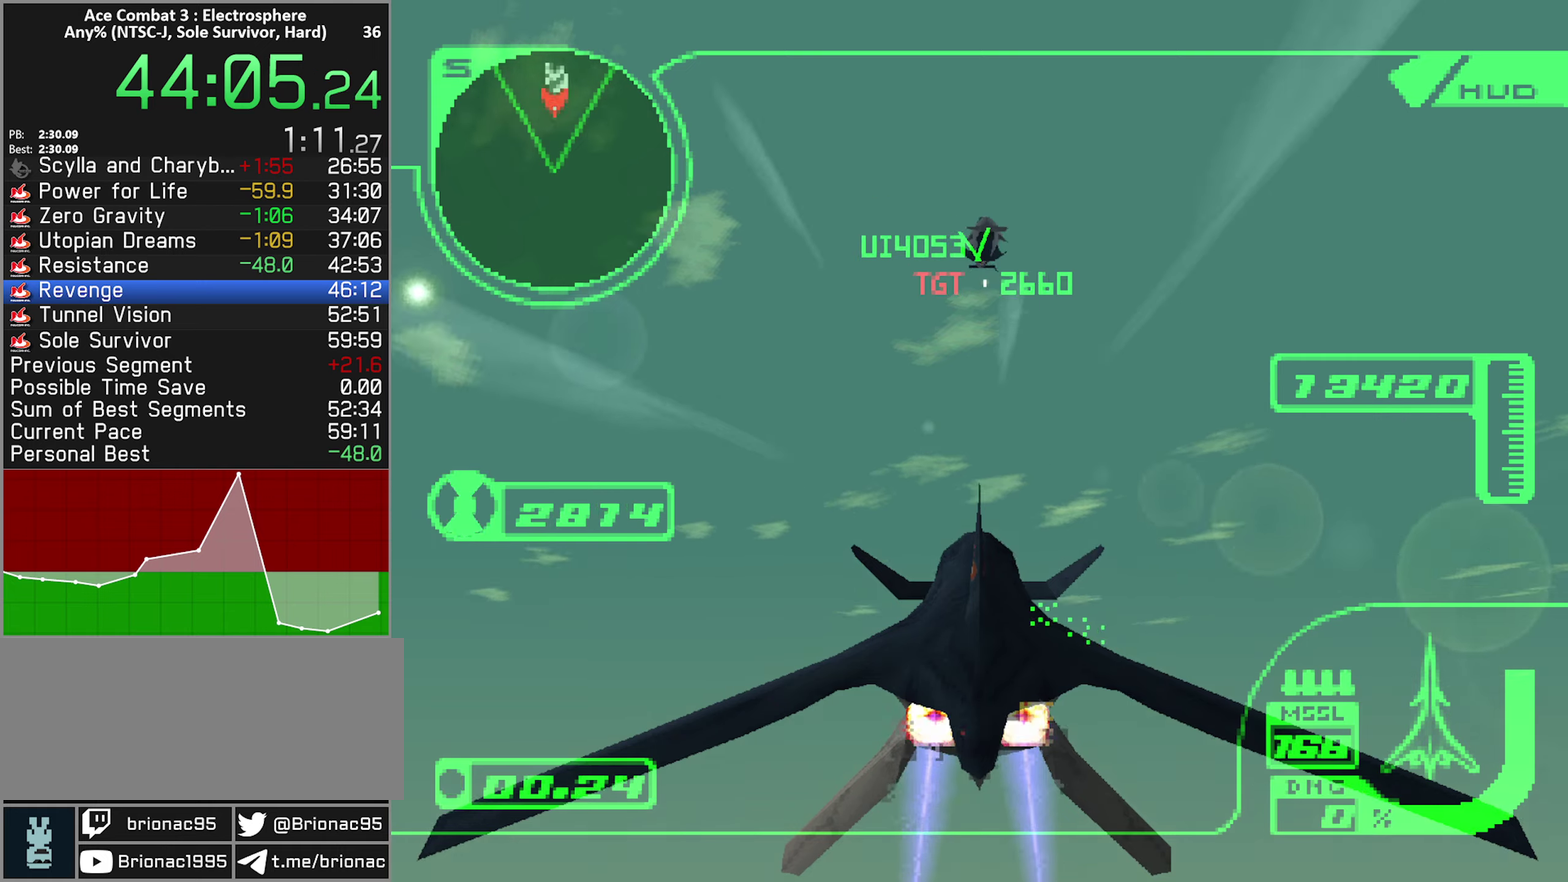
{"buttons": ["R2"], "left_stick": "up", "right_stick": "center", "events": [[150, "left_stick", "up"]]}
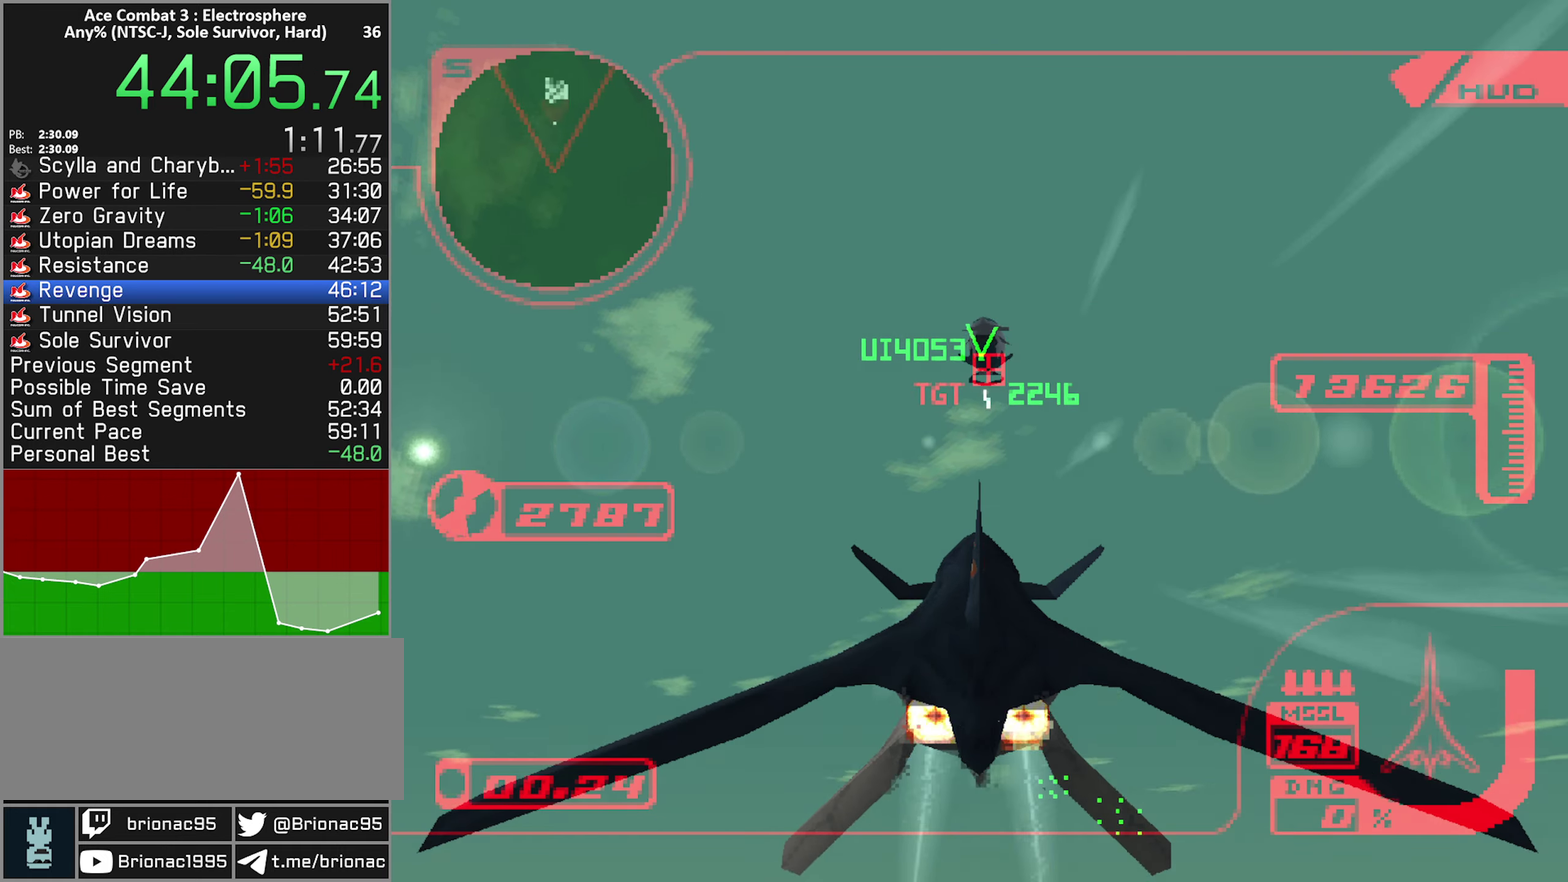
{"buttons": ["B", "R2"], "left_stick": "down", "right_stick": "center", "events": [[150, "left_stick", "center"], [216, "B", "down"], [300, "B", "up"], [350, "B", "down"], [383, "left_stick", "down"], [416, "B", "up"], [483, "B", "down"]]}
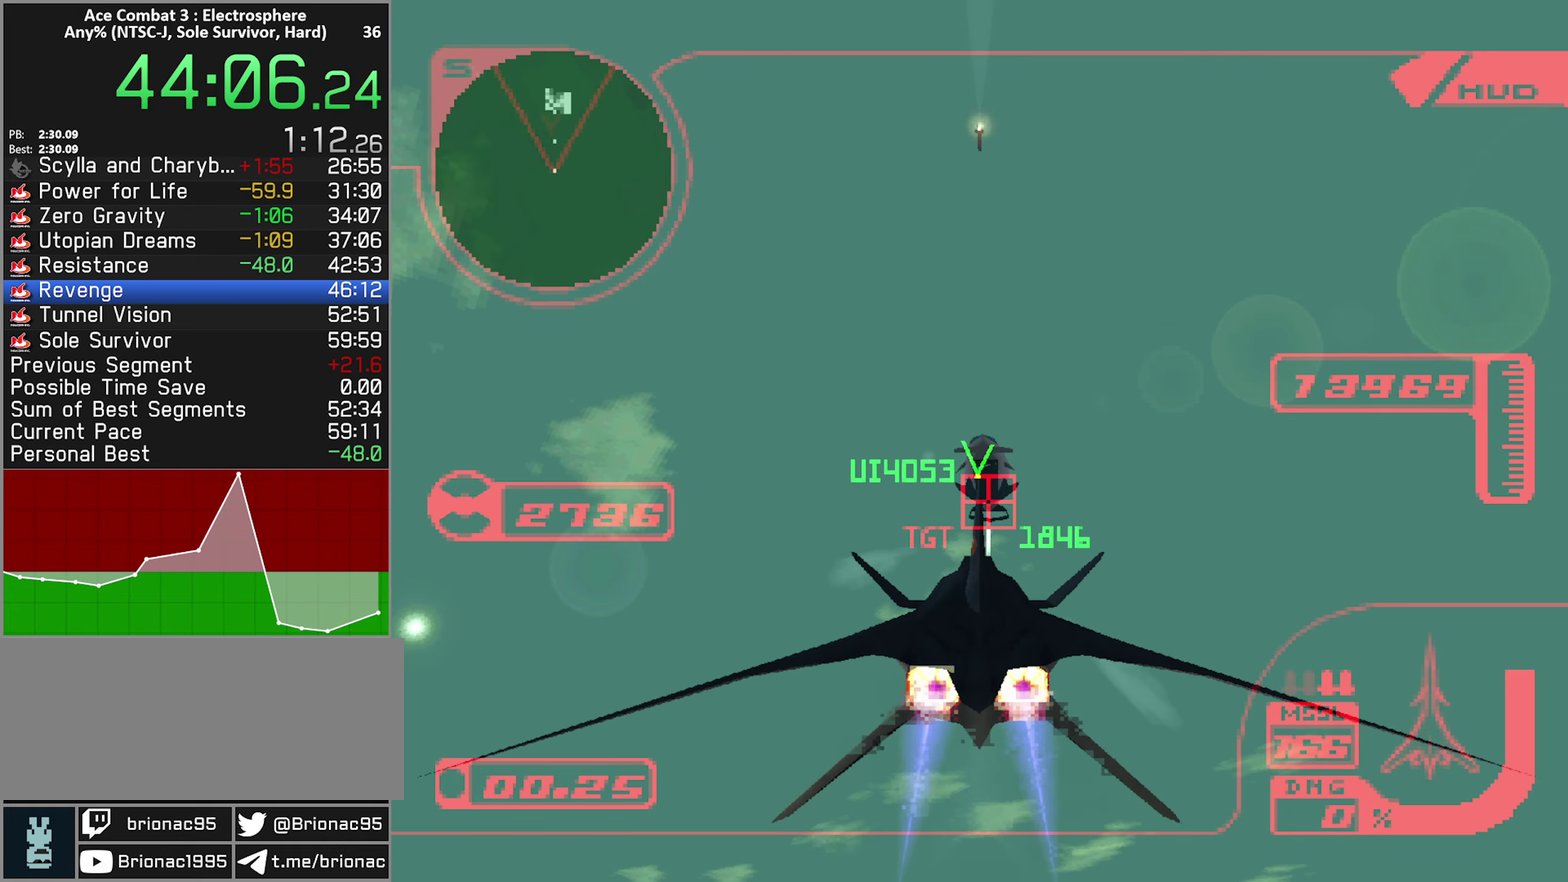
{"buttons": ["R2"], "left_stick": "down", "right_stick": "center", "events": [[50, "B", "up"], [116, "B", "down"], [183, "B", "up"], [233, "B", "down"], [300, "B", "up"]]}
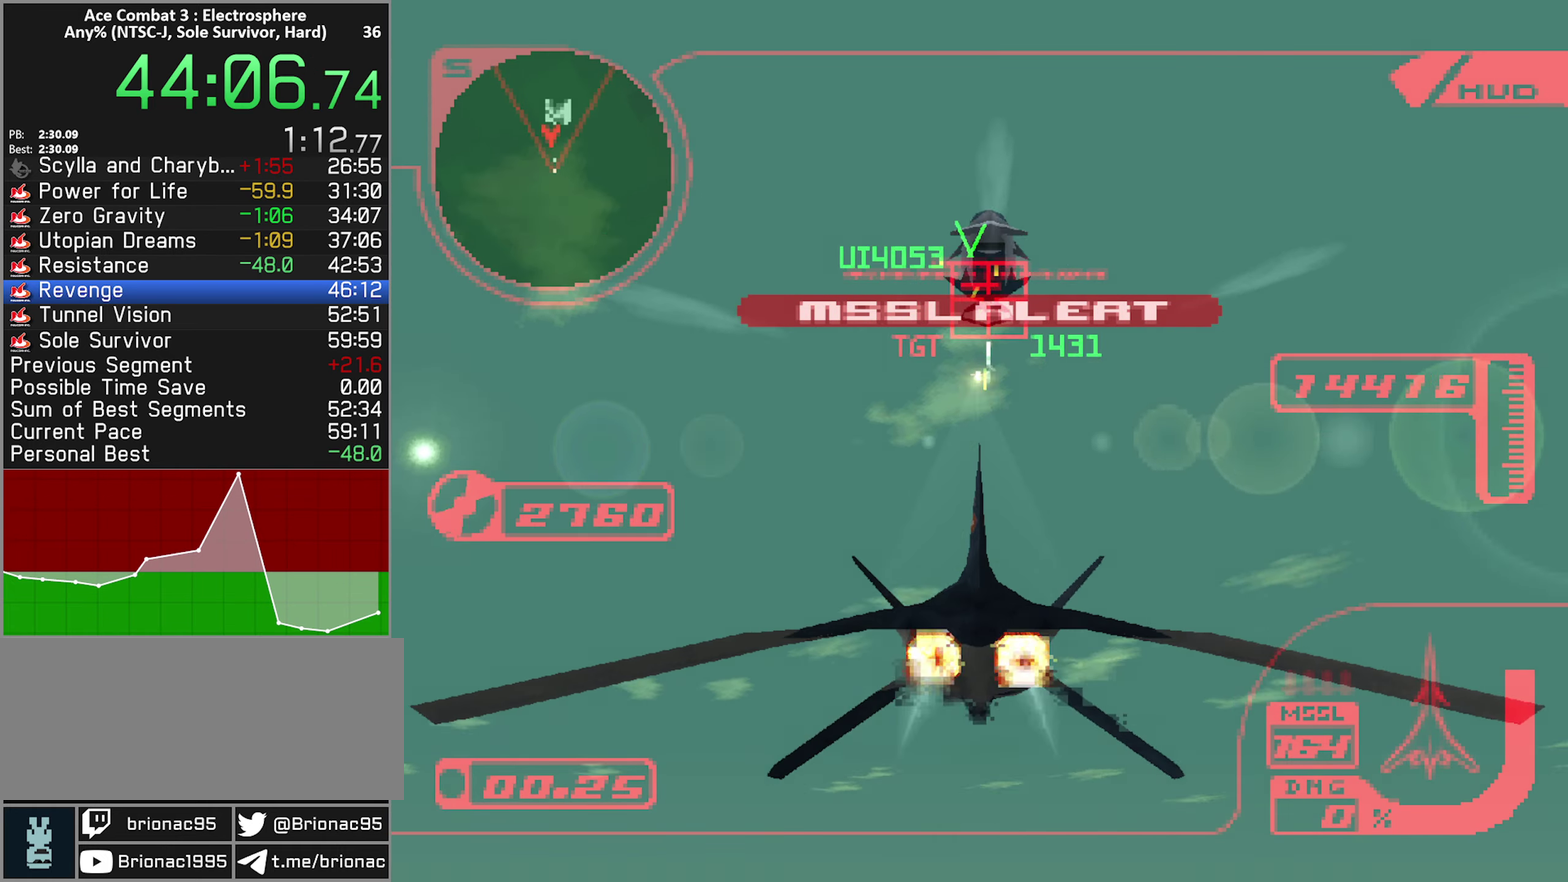
{"buttons": ["R2"], "left_stick": "down", "right_stick": "center", "events": [[83, "A", "down"], [150, "left_stick", "center"], [366, "left_stick", "down"], [500, "A", "up"]]}
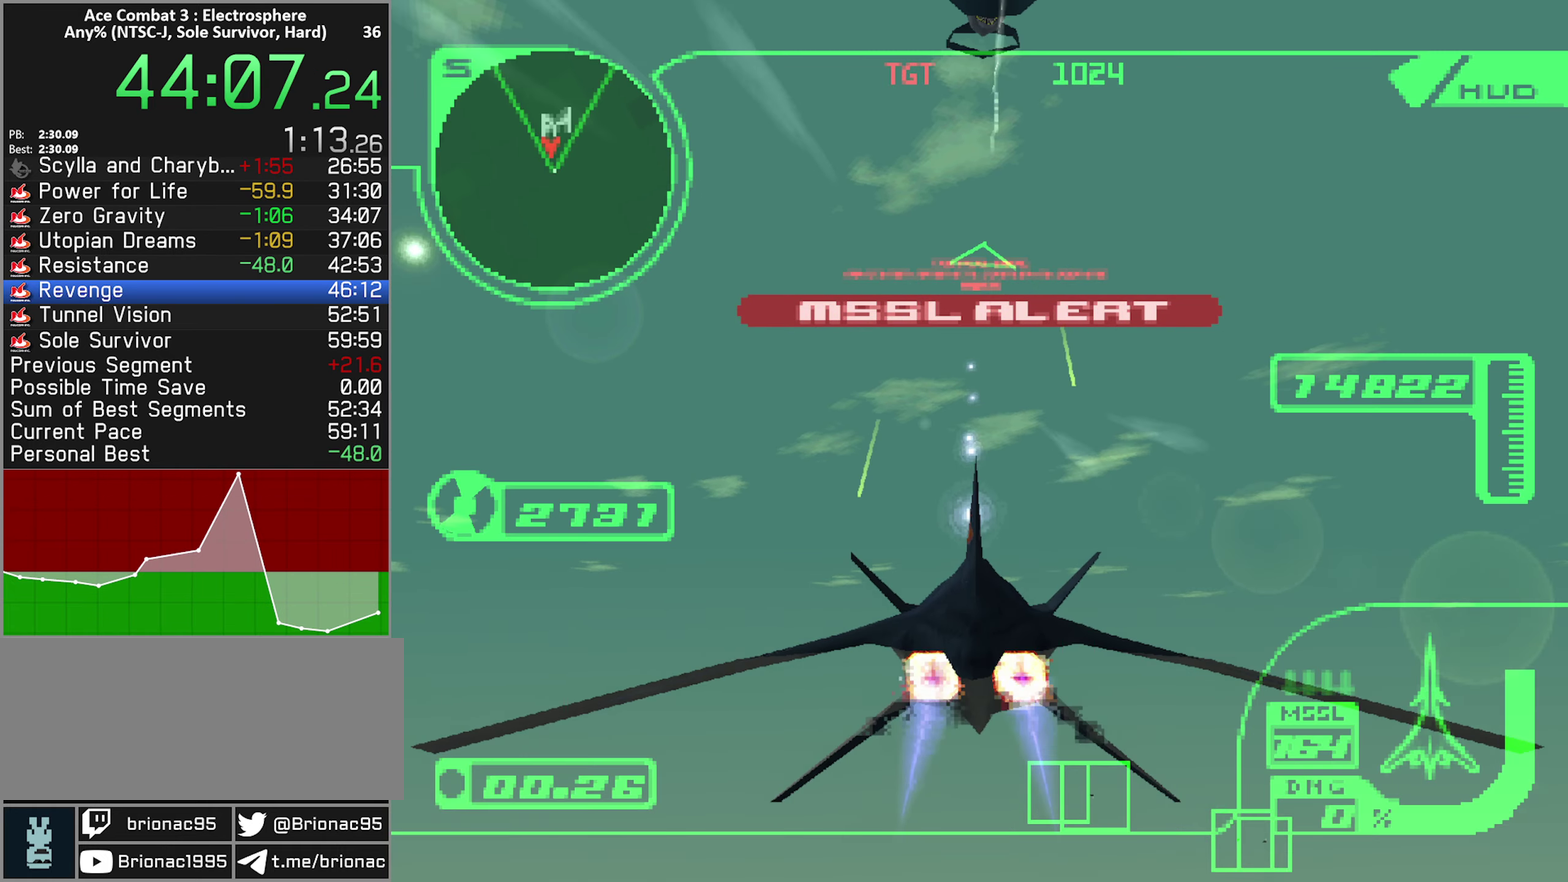
{"buttons": ["R2"], "left_stick": "center", "right_stick": "center", "events": [[450, "left_stick", "down-left"], [500, "left_stick", "center"]]}
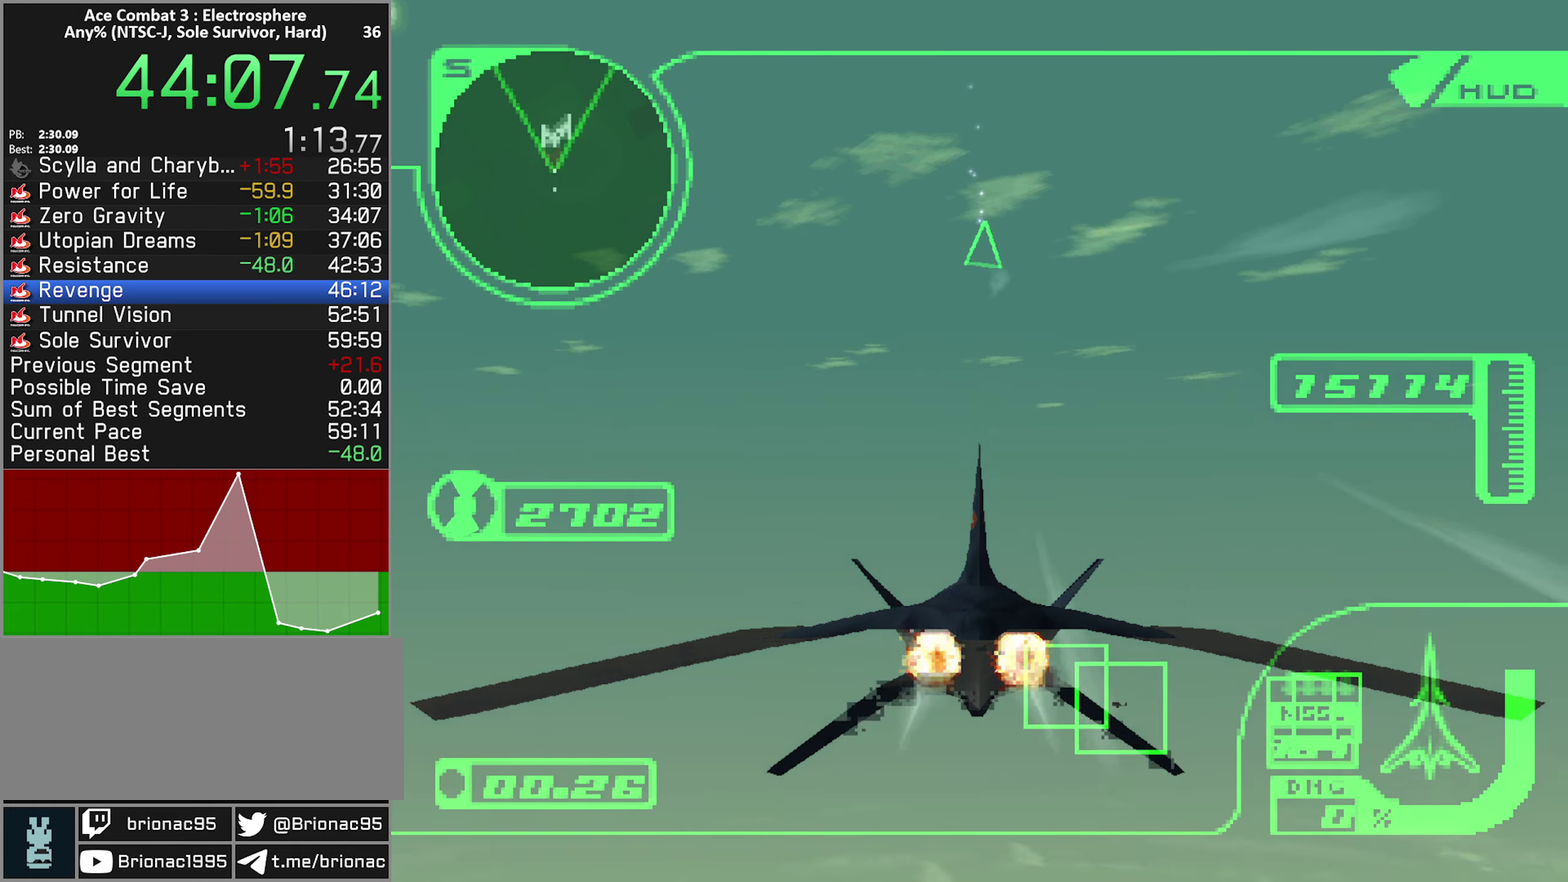
{"buttons": ["R2"], "left_stick": "down", "right_stick": "center", "events": [[133, "left_stick", "down"], [283, "left_stick", "center"], [333, "left_stick", "down"]]}
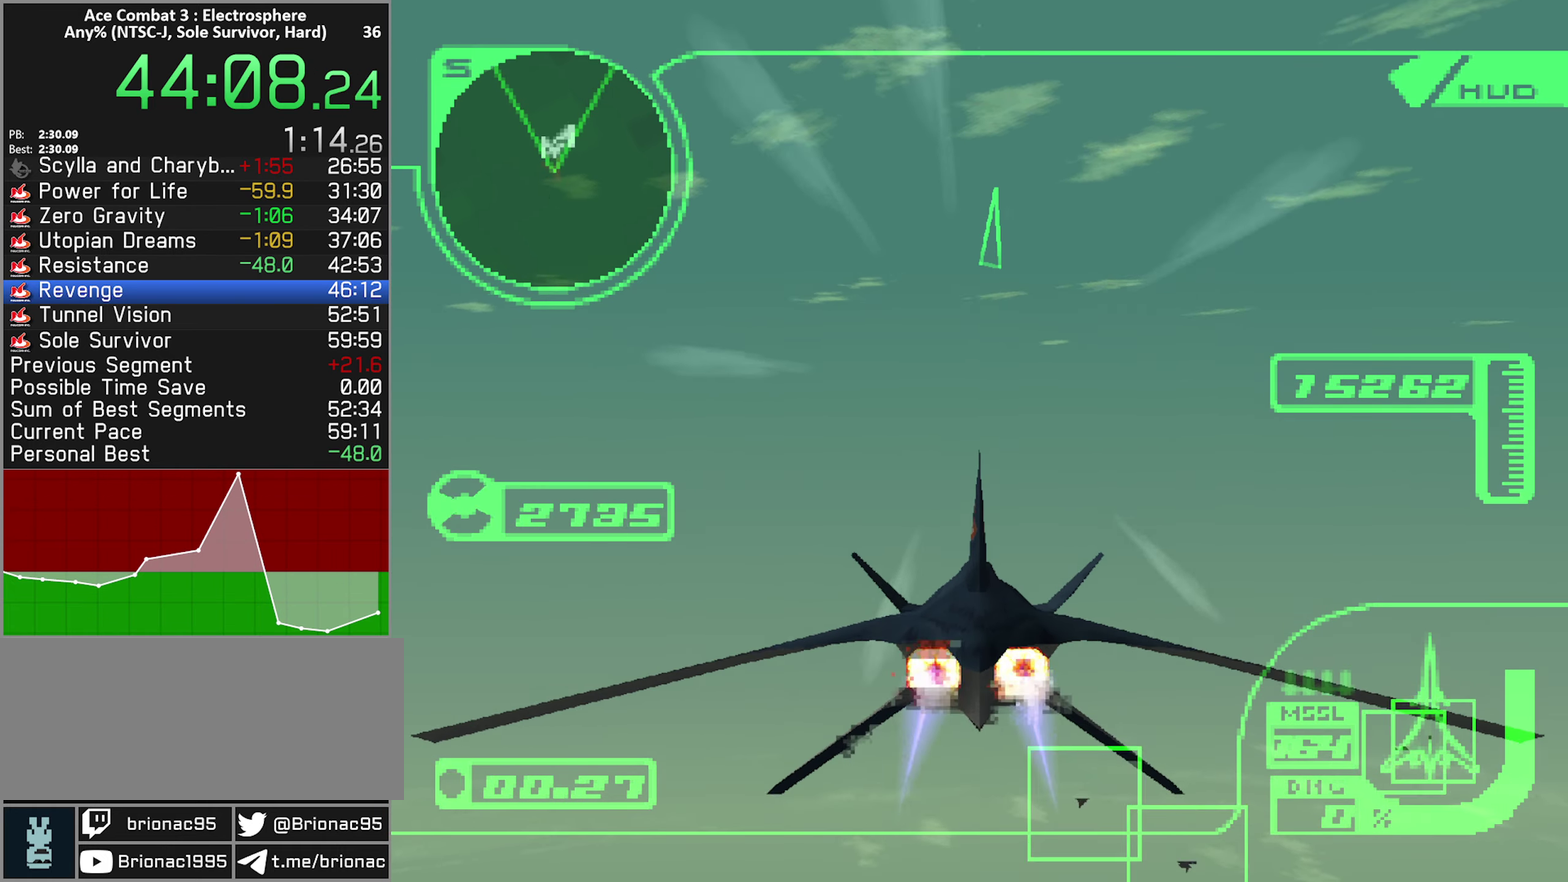
{"buttons": ["R2"], "left_stick": "center", "right_stick": "center", "events": [[33, "left_stick", "down-left"], [133, "left_stick", "center"]]}
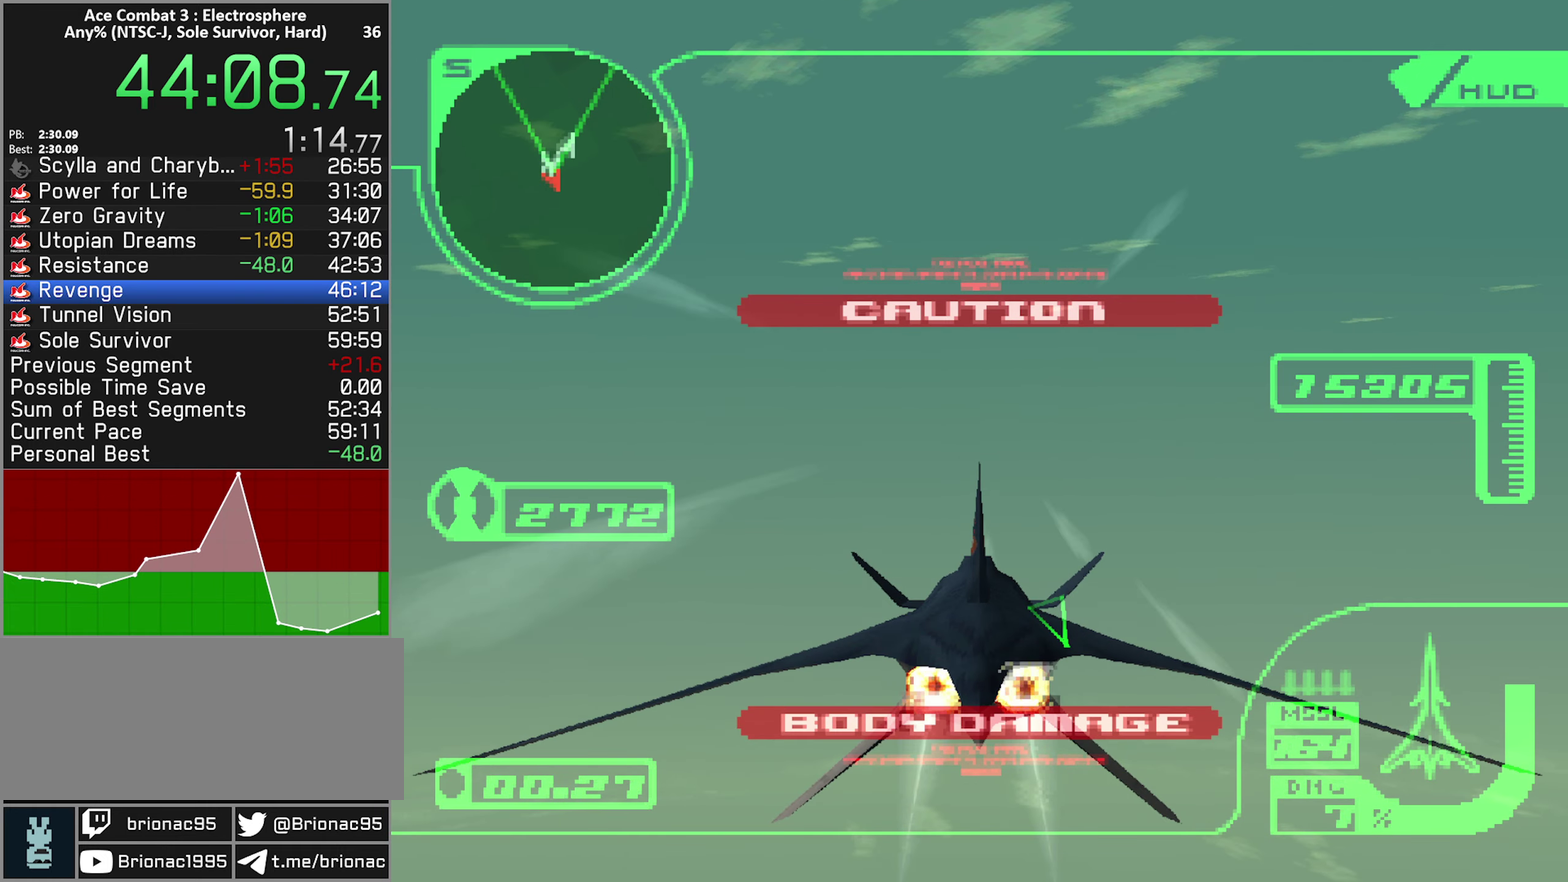
{"buttons": ["R1", "R2"], "left_stick": "center", "right_stick": "center", "events": [[16, "left_stick", "up-left"], [83, "left_stick", "center"], [133, "R1", "down"], [200, "left_stick", "down"], [383, "left_stick", "center"]]}
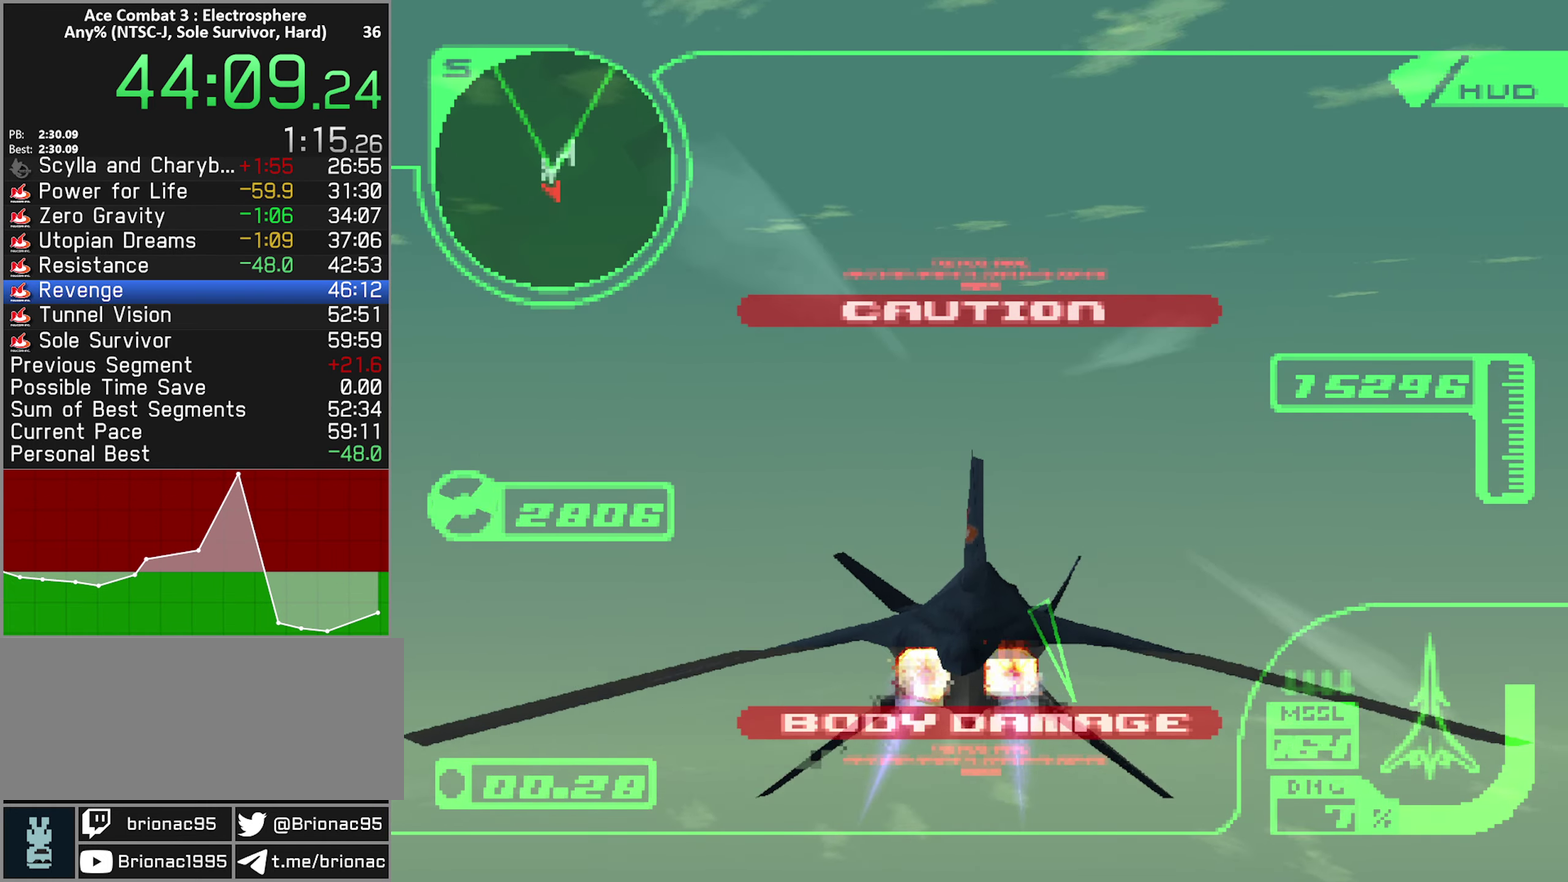
{"buttons": ["R1", "R2"], "left_stick": "up", "right_stick": "center", "events": [[466, "left_stick", "up"]]}
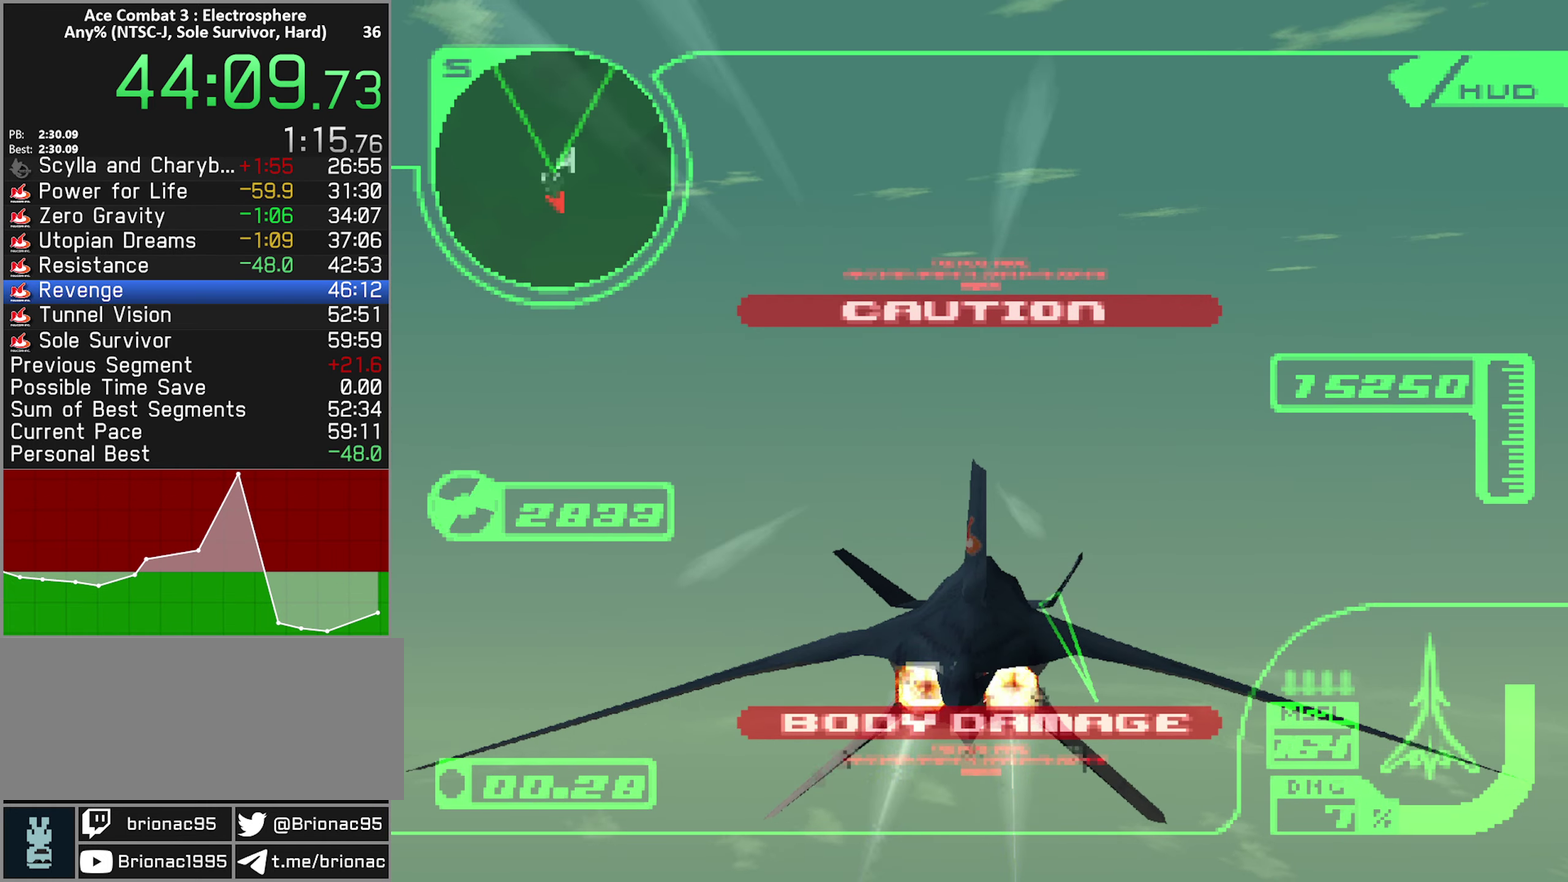
{"buttons": ["R1", "R2"], "left_stick": "center", "right_stick": "center", "events": [[133, "left_stick", "center"], [216, "left_stick", "up"], [400, "left_stick", "center"]]}
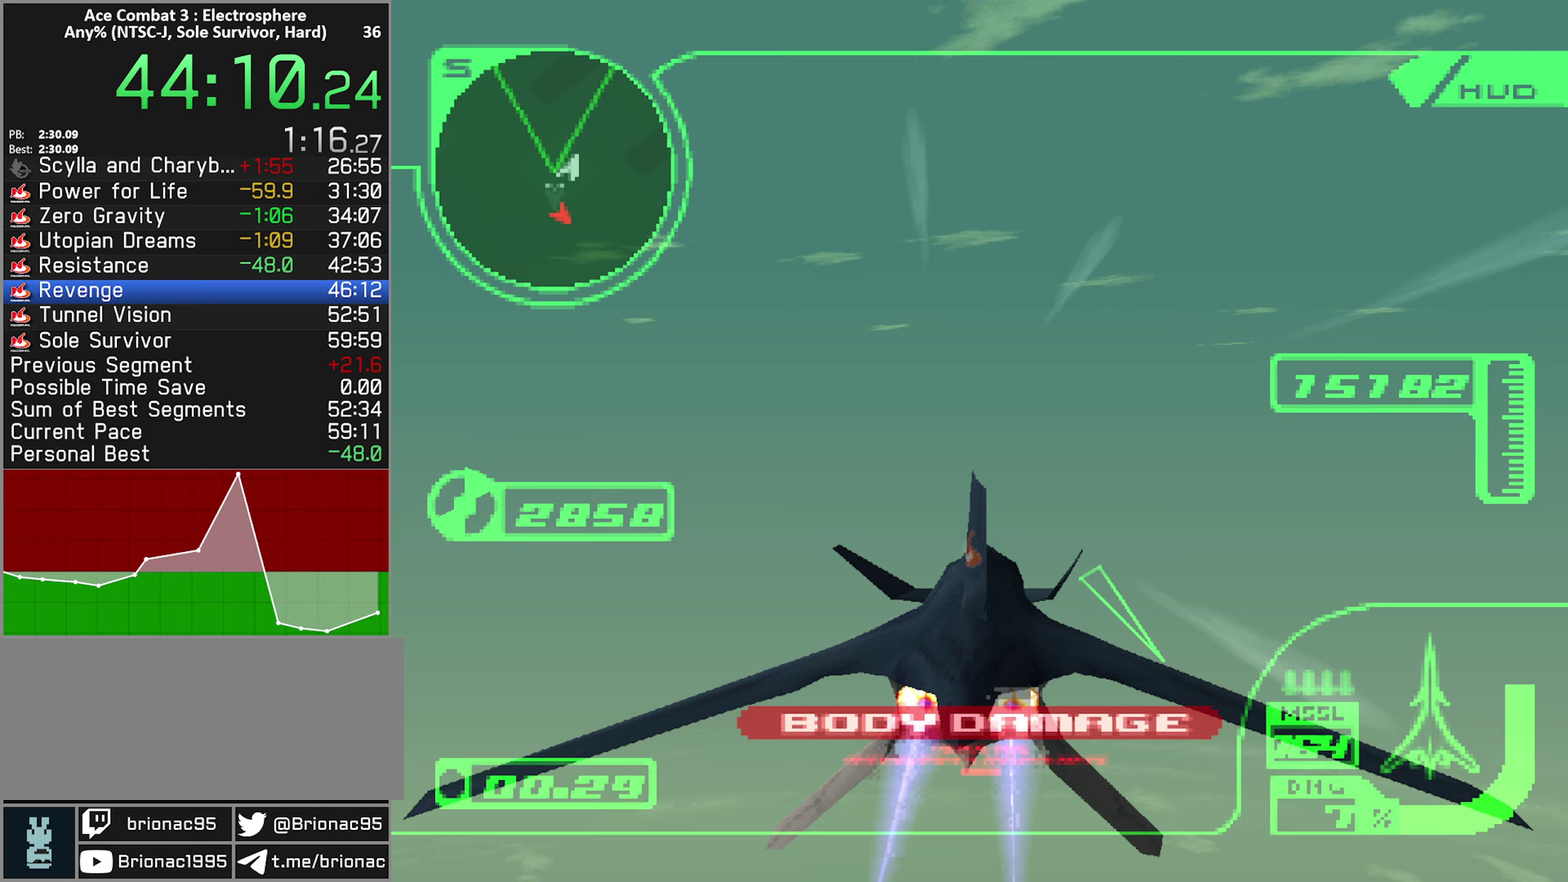
{"buttons": ["R1", "R2"], "left_stick": "left", "right_stick": "center", "events": [[183, "left_stick", "up"], [267, "left_stick", "up-left"], [317, "left_stick", "center"], [483, "left_stick", "left"]]}
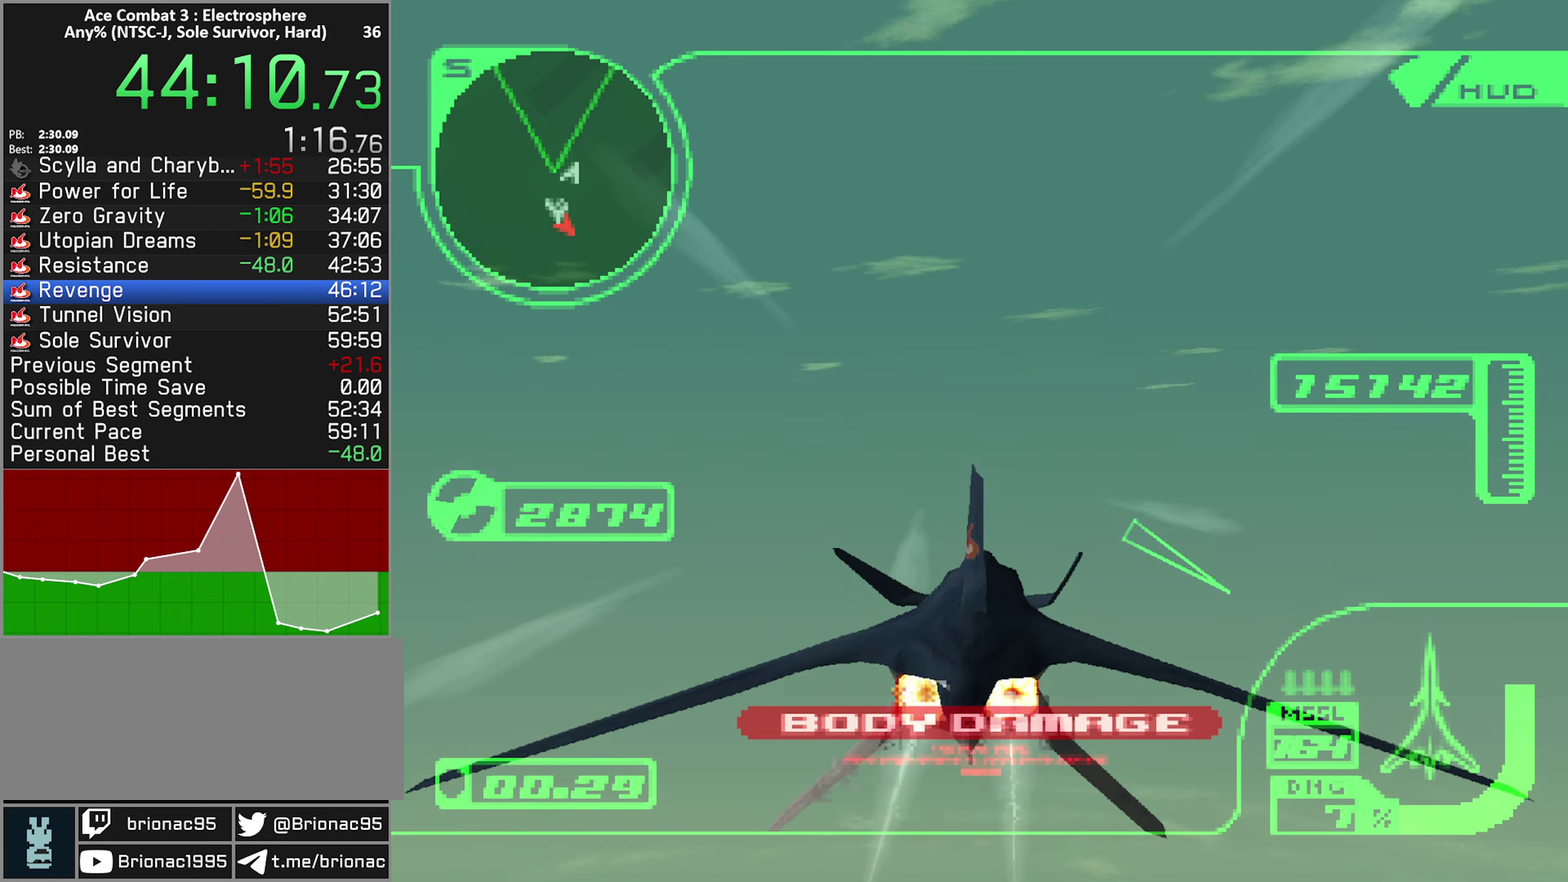
{"buttons": ["R2"], "left_stick": "up-left", "right_stick": "center", "events": [[100, "R1", "up"], [467, "left_stick", "up-left"]]}
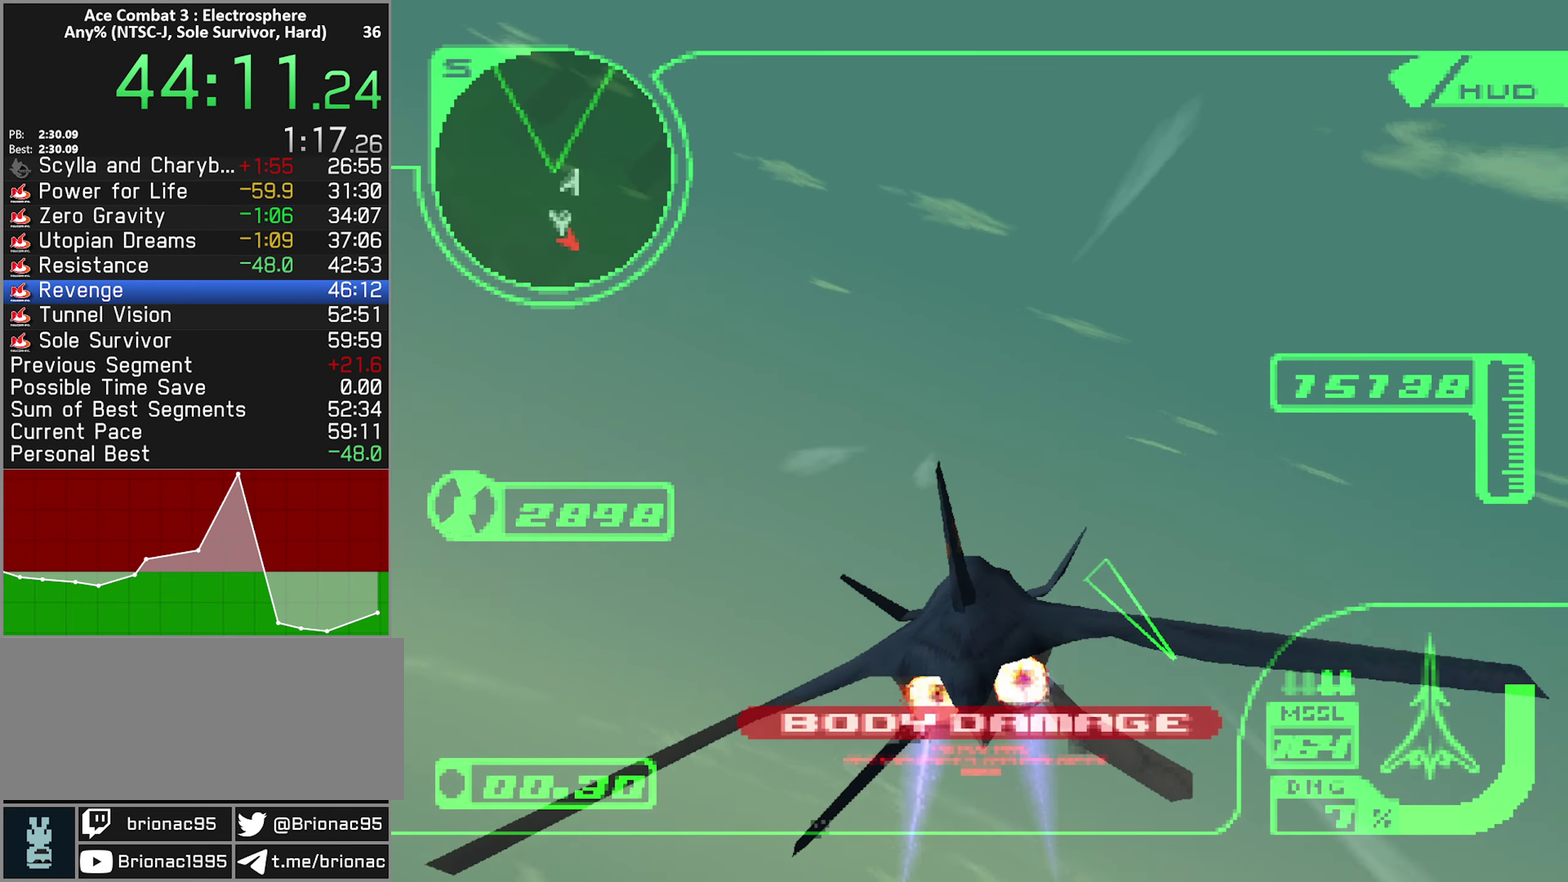
{"buttons": ["L2", "R1"], "left_stick": "up-right", "right_stick": "center", "events": [[100, "left_stick", "up"], [183, "R2", "up"], [350, "left_stick", "up-right"], [450, "R1", "down"], [500, "L2", "down"]]}
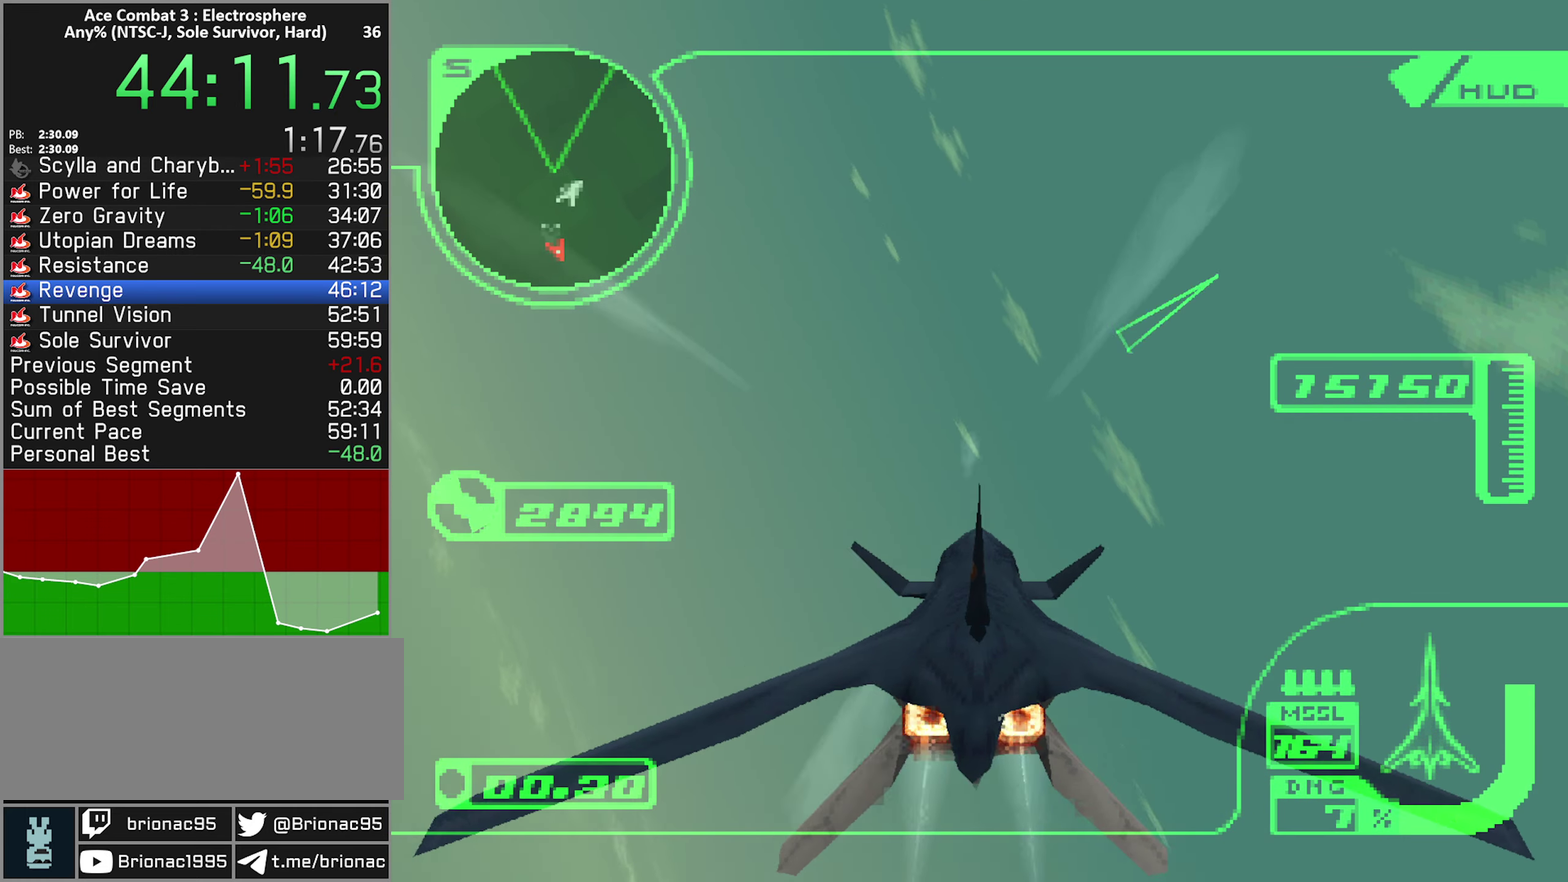
{"buttons": ["L2"], "left_stick": "up", "right_stick": "center", "events": [[50, "left_stick", "up"], [200, "Y", "down"], [283, "Y", "up"], [333, "R1", "up"]]}
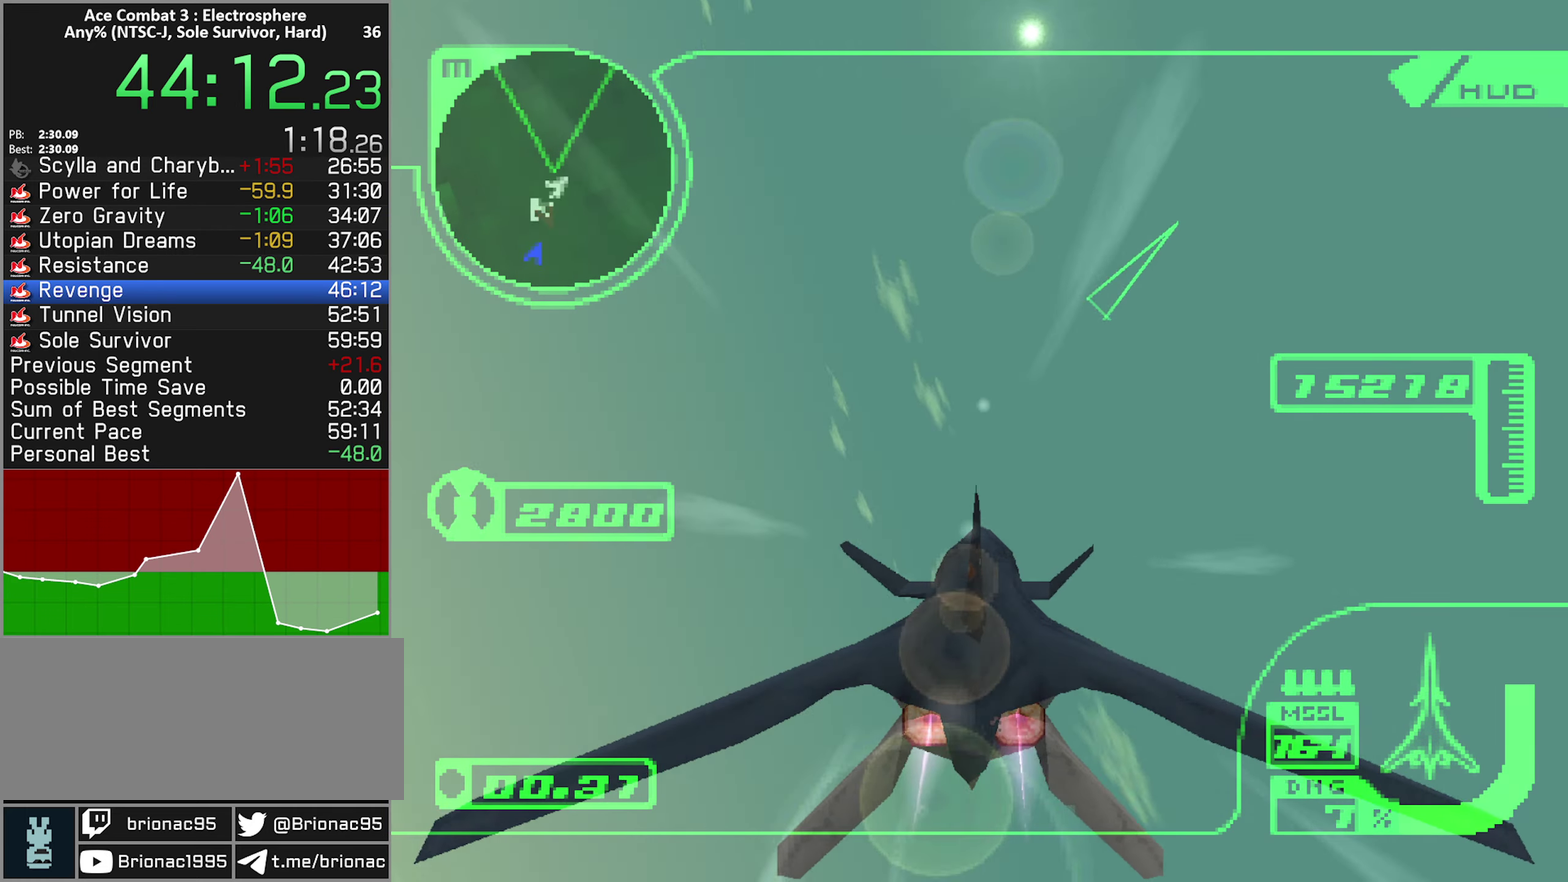
{"buttons": ["L2"], "left_stick": "up", "right_stick": "center", "events": []}
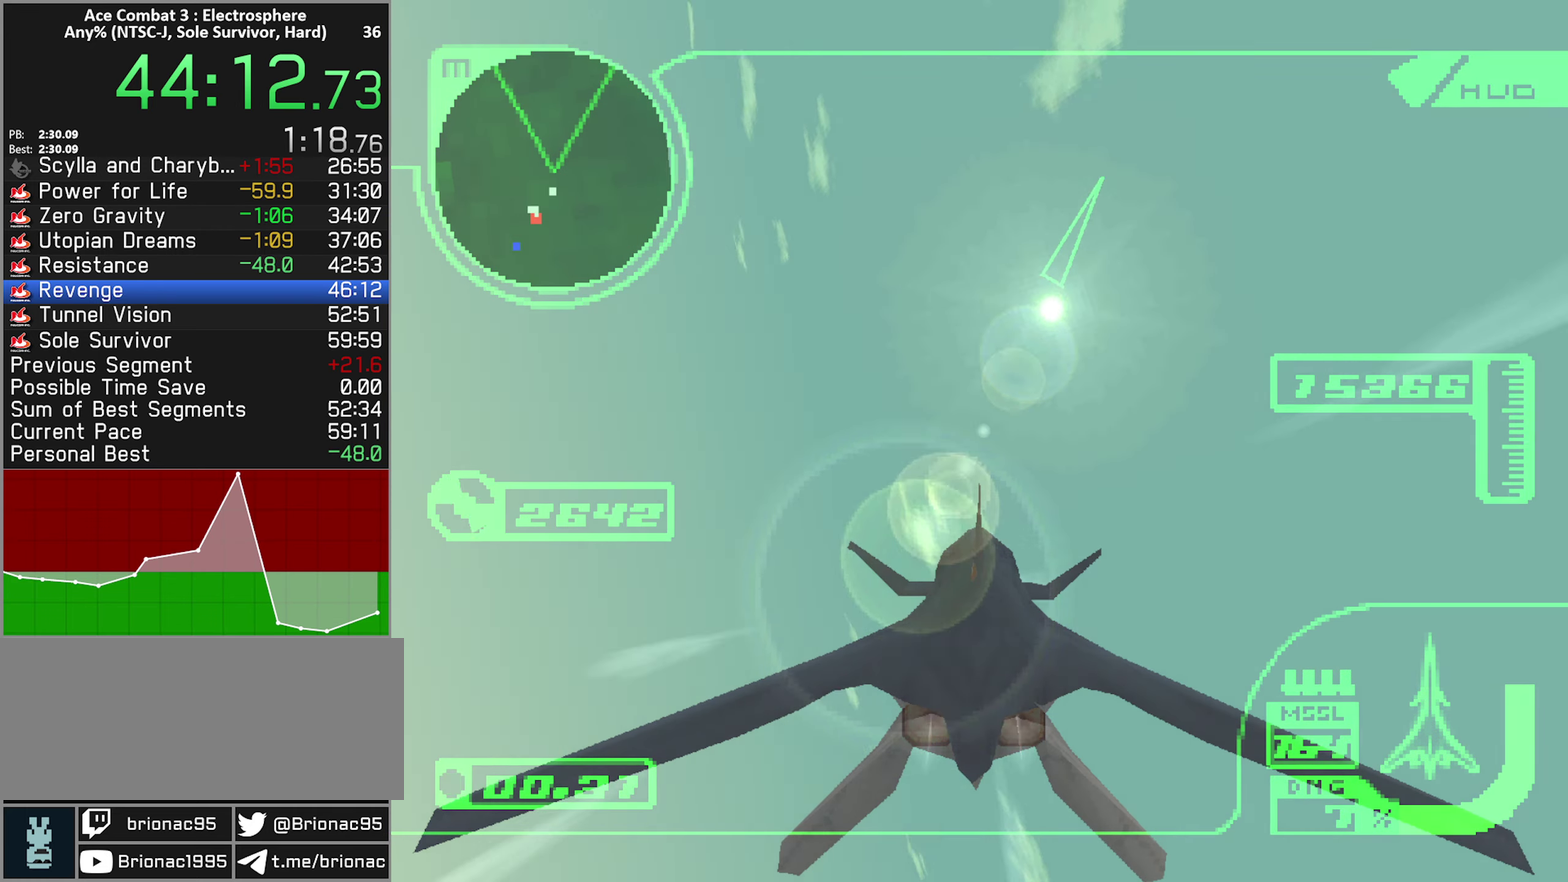
{"buttons": ["L2"], "left_stick": "up-right", "right_stick": "center", "events": [[17, "left_stick", "up-right"], [200, "R1", "down"], [417, "R1", "up"]]}
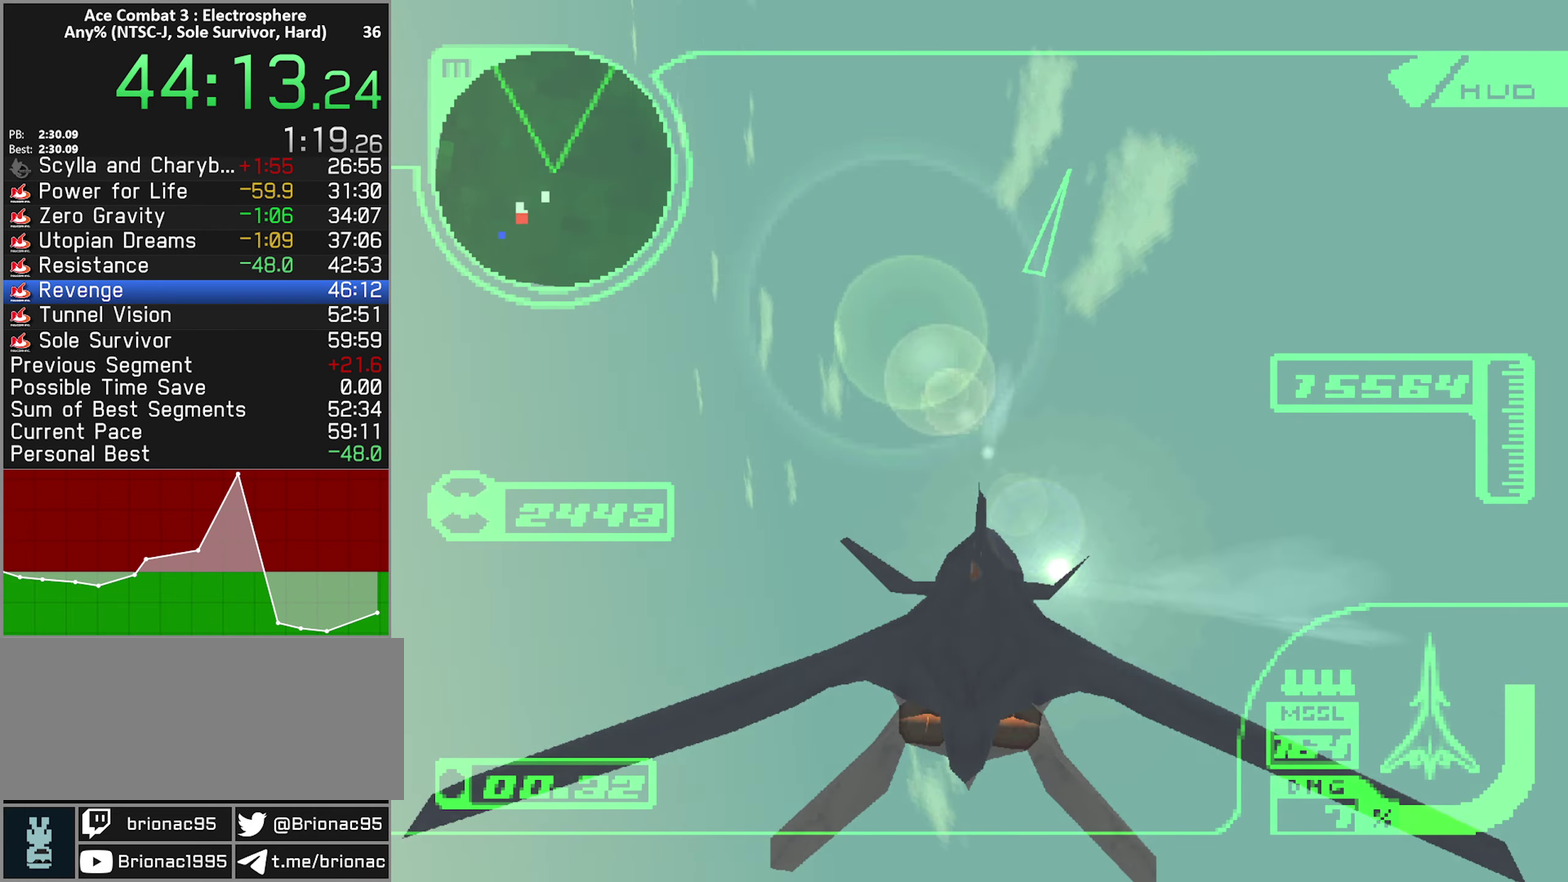
{"buttons": ["L2", "R1"], "left_stick": "up-right", "right_stick": "center", "events": [[50, "R1", "down"], [183, "R1", "up"], [250, "R1", "down"], [350, "R1", "up"], [433, "R1", "down"]]}
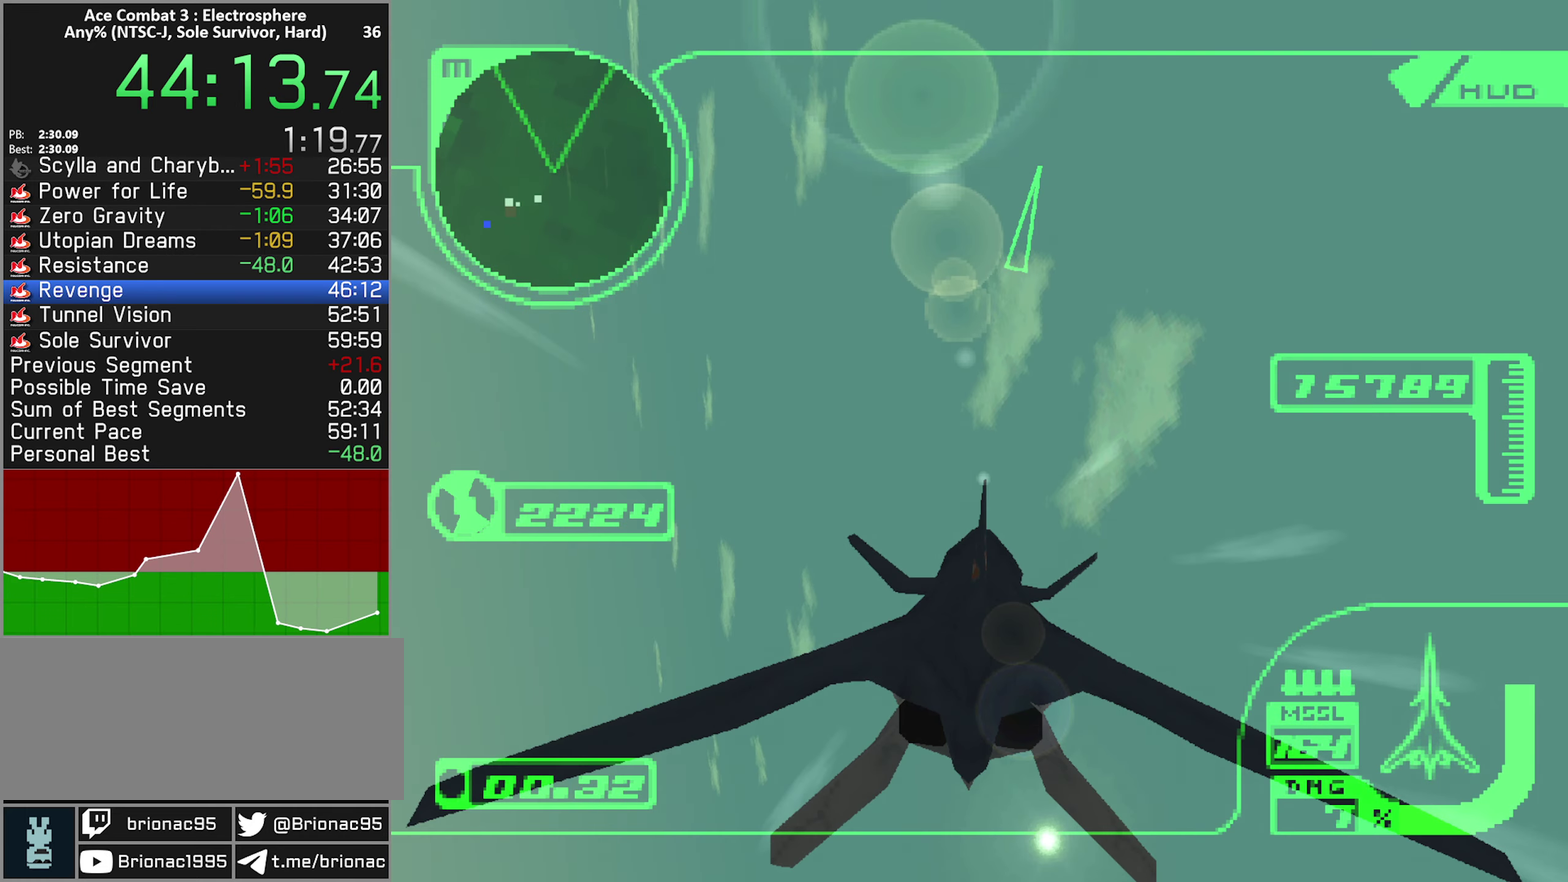
{"buttons": ["L2"], "left_stick": "up-right", "right_stick": "center", "events": [[17, "R1", "up"], [117, "R1", "down"], [167, "R1", "up"]]}
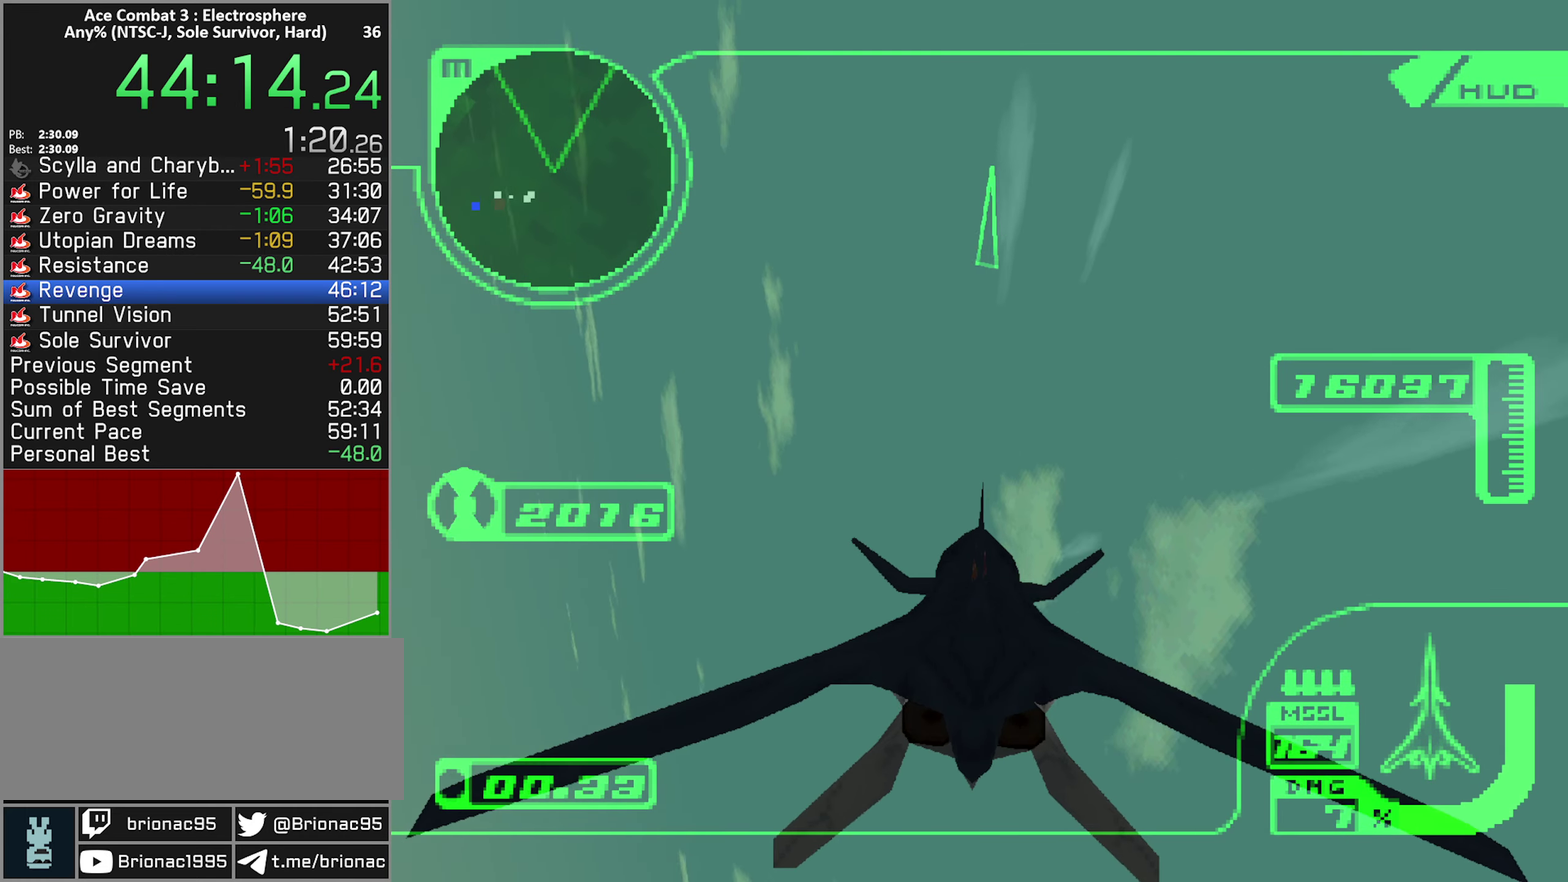
{"buttons": ["R2"], "left_stick": "up", "right_stick": "center", "events": [[50, "left_stick", "up"], [283, "R2", "down"], [383, "L2", "up"]]}
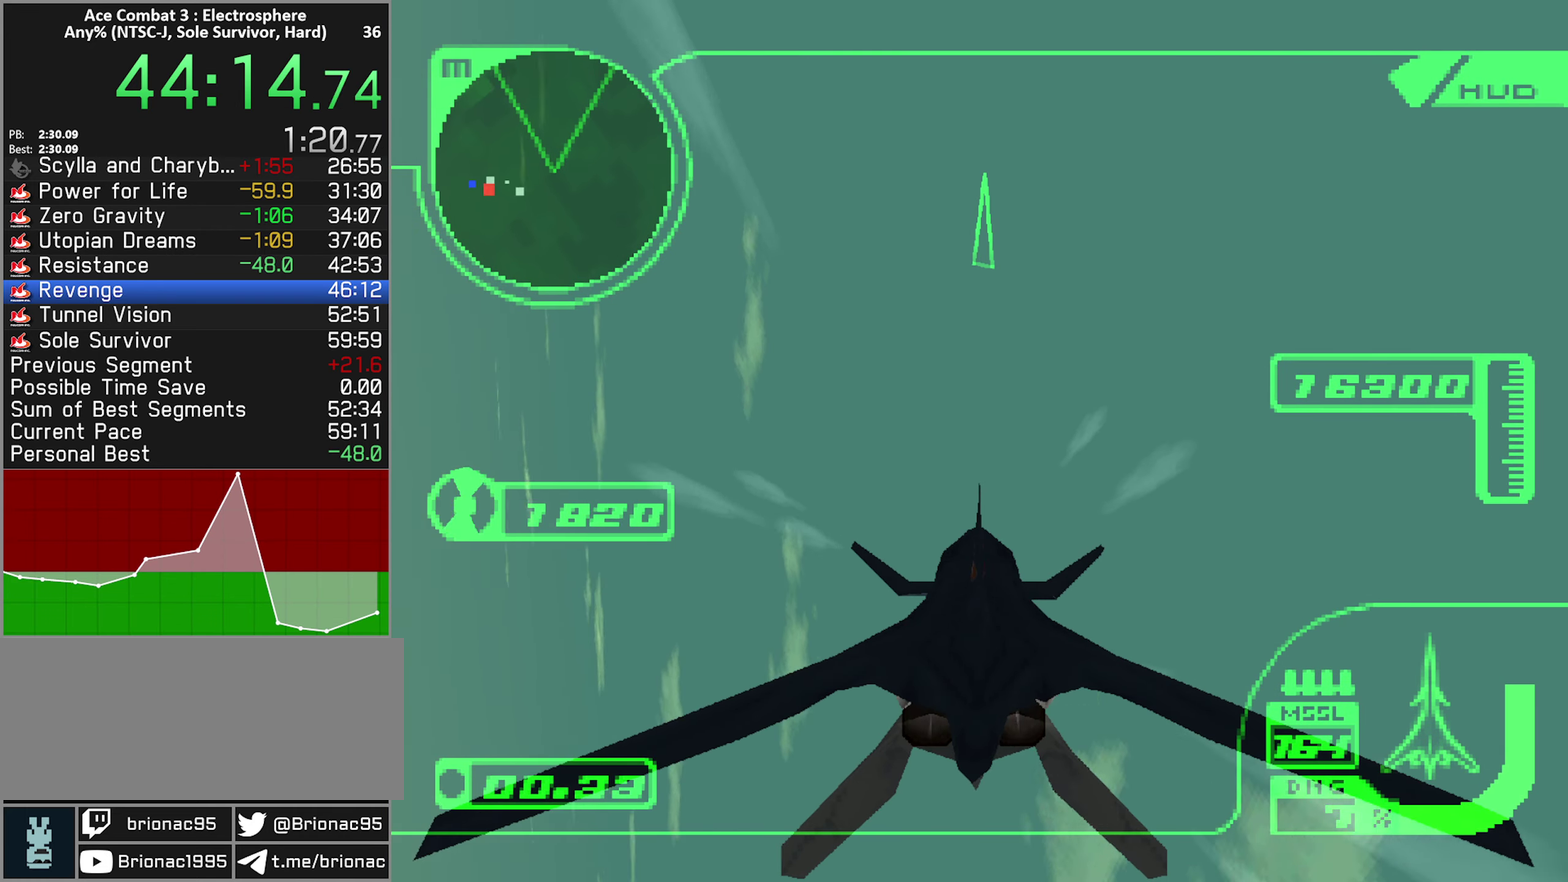
{"buttons": ["R2"], "left_stick": "up-right", "right_stick": "center", "events": [[483, "left_stick", "up-right"]]}